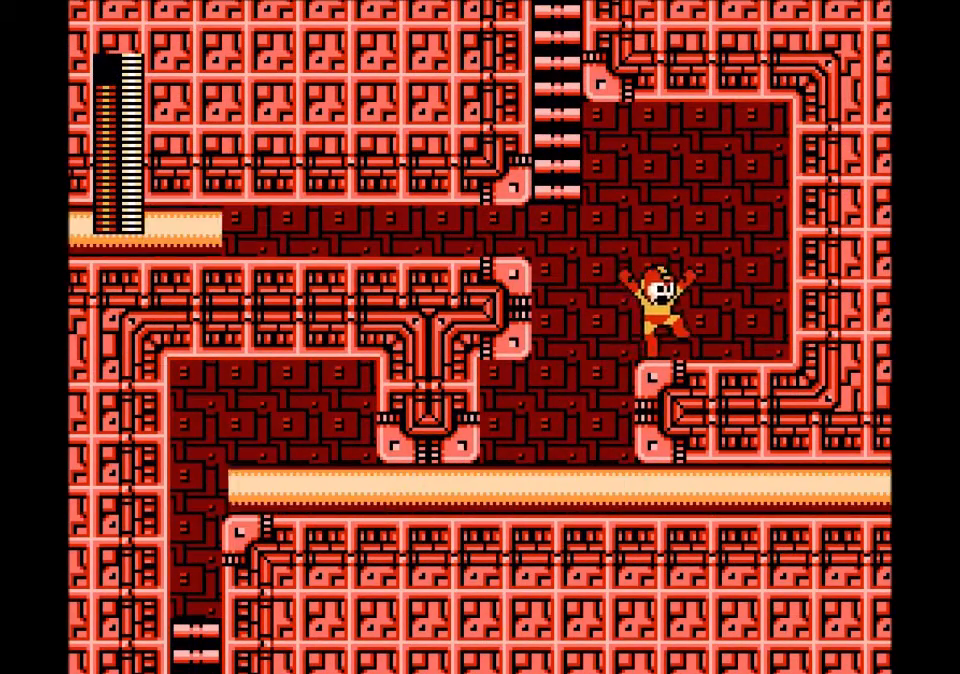
Gameplay with a controller; each line is a JSON object with the inputs held at the frame after it. "events" lists button and stick changes between this image and that frame as [ms after this image, input, new state], when the widget could be followed in between. Not read: L3 R3.
{"buttons": ["B", "DPAD_LEFT"], "events": [[66, "DPAD_LEFT", "down"], [133, "B", "down"]]}
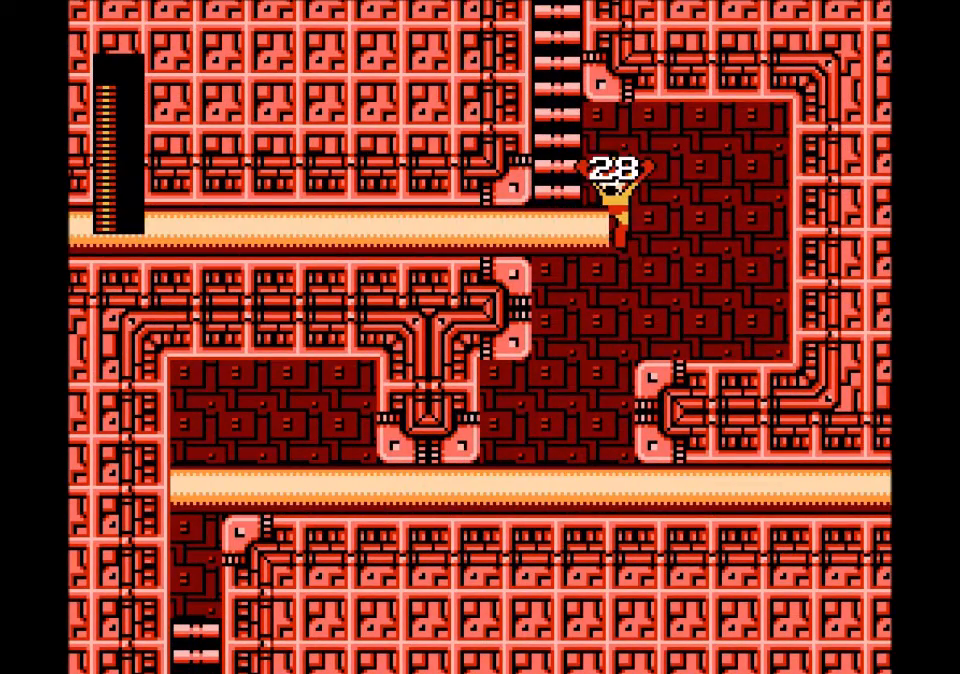
{"buttons": [], "events": [[33, "B", "up"], [167, "DPAD_LEFT", "up"]]}
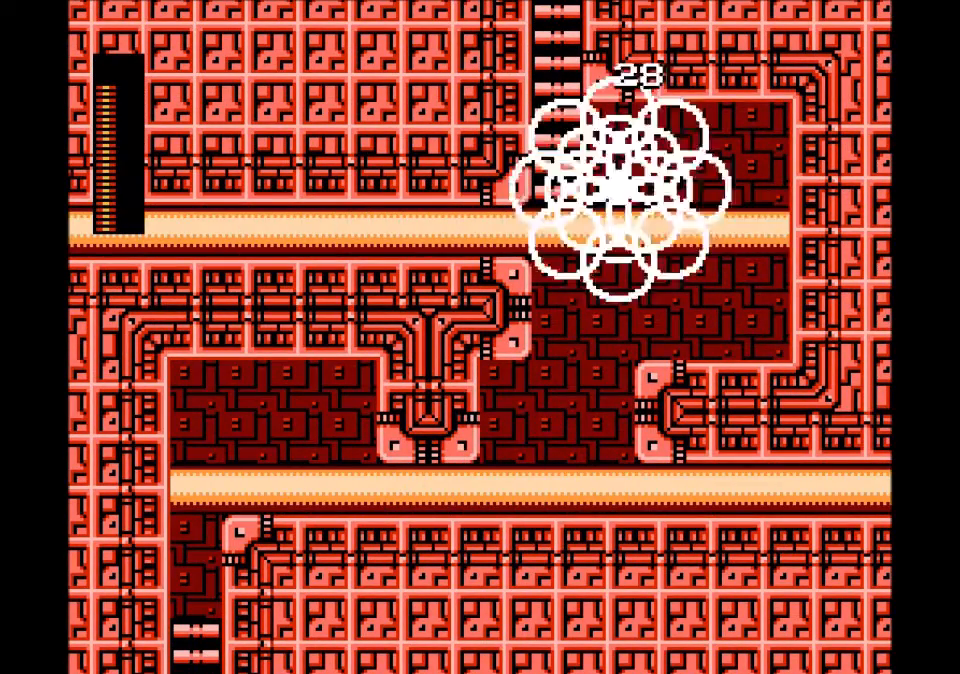
{"buttons": [], "events": []}
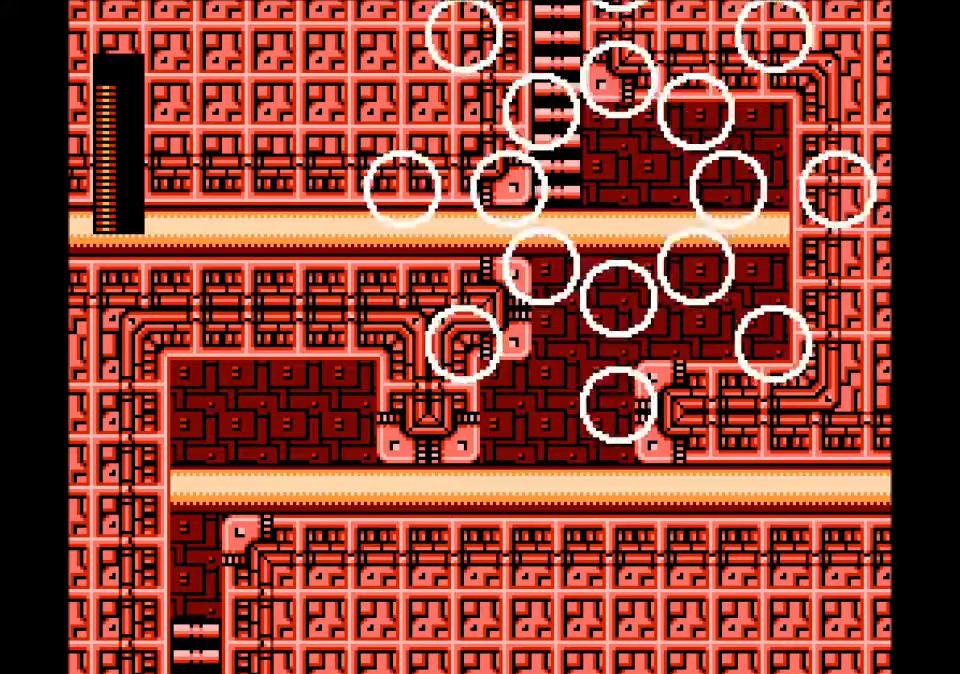
{"buttons": [], "events": []}
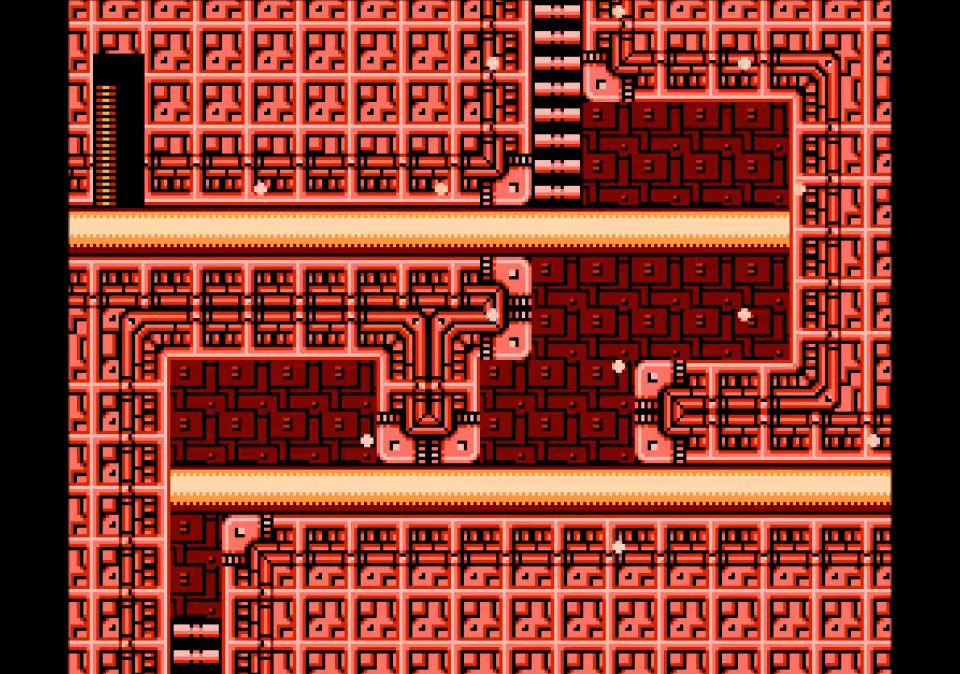
{"buttons": [], "events": []}
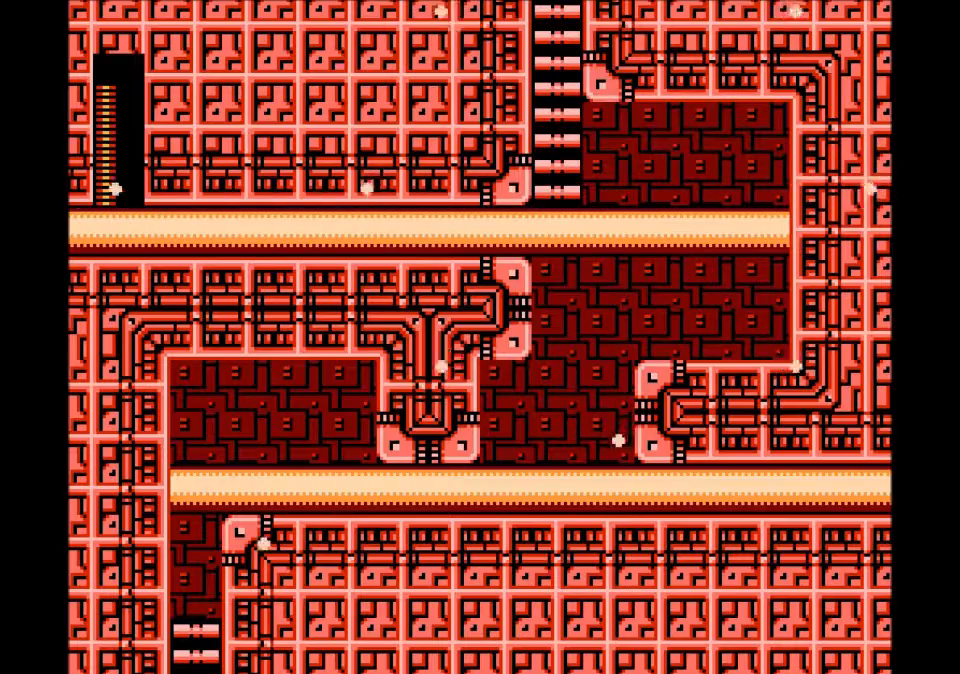
{"buttons": [], "events": []}
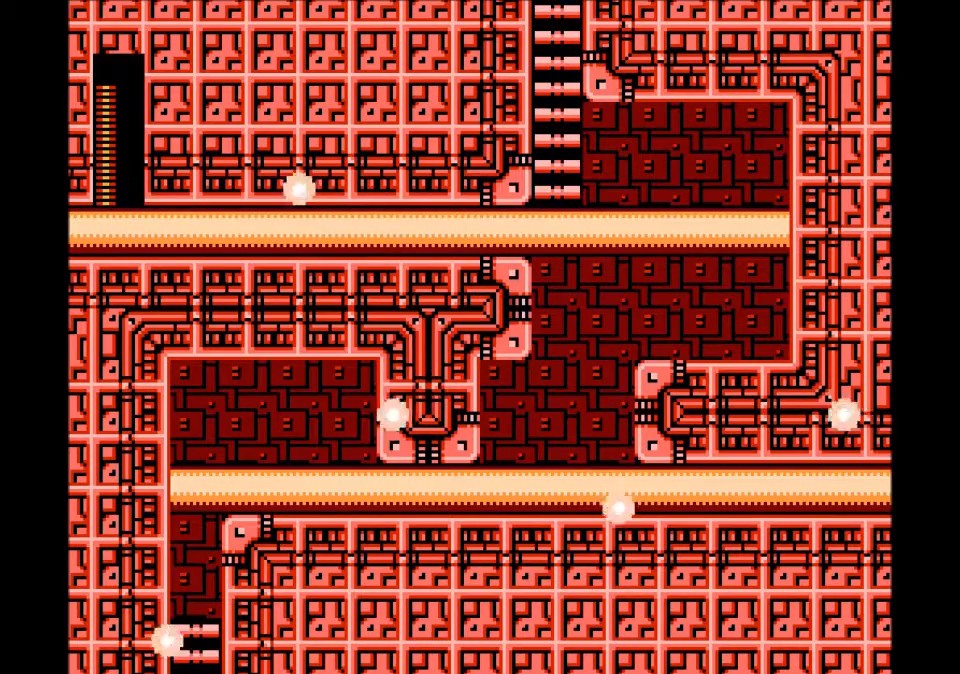
{"buttons": [], "events": []}
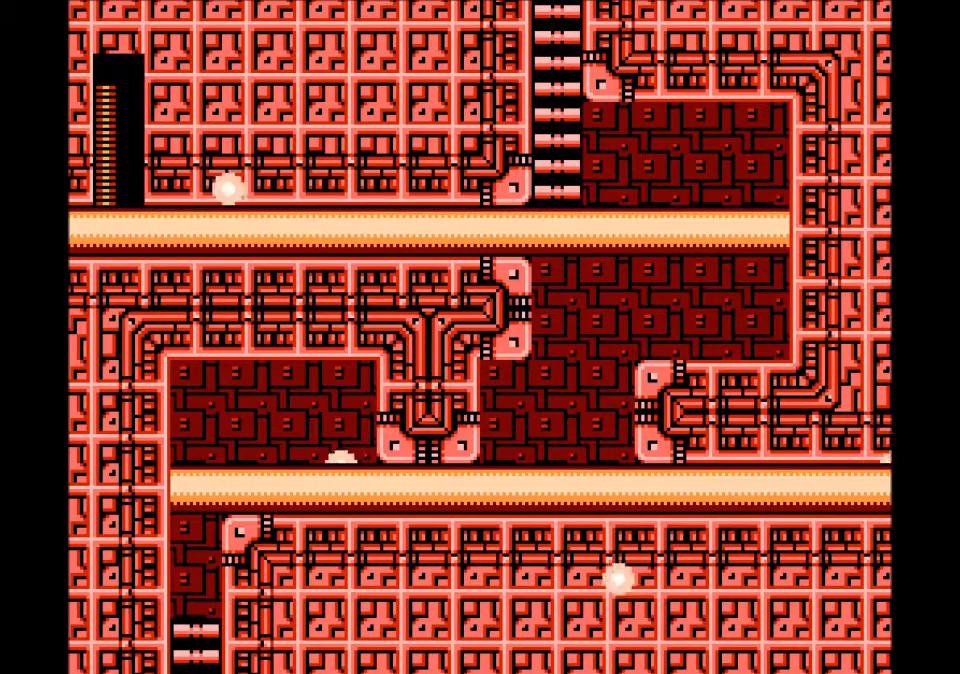
{"buttons": [], "events": []}
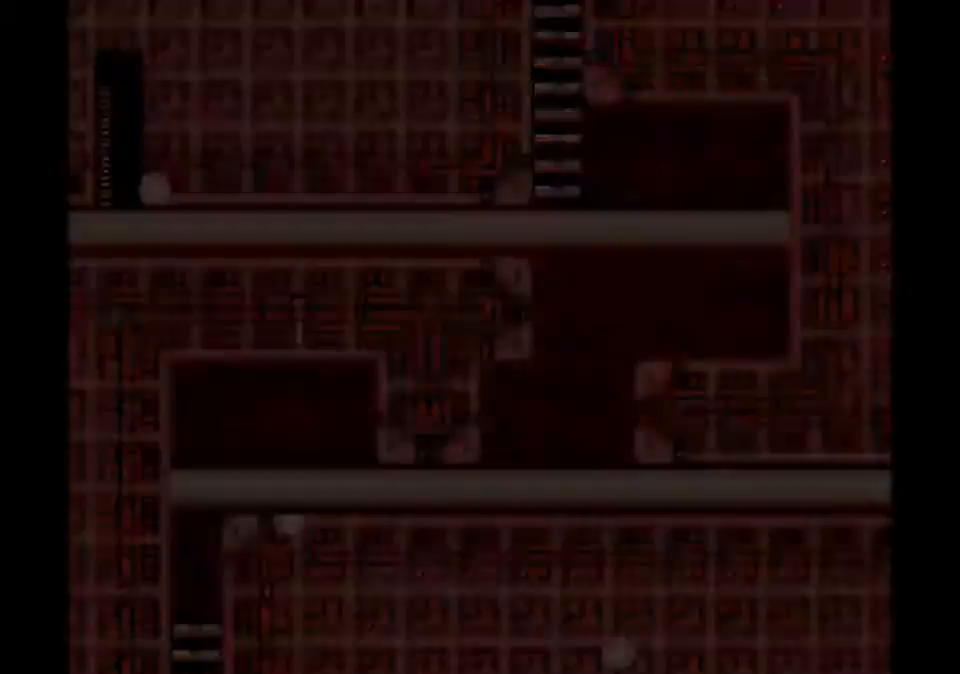
{"buttons": [], "events": []}
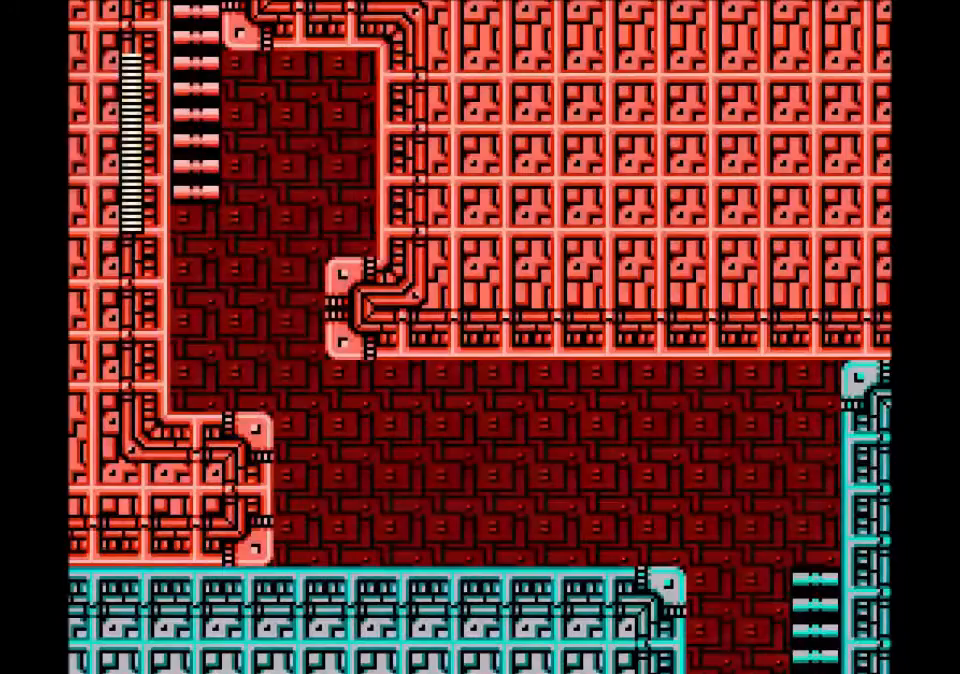
{"buttons": []}
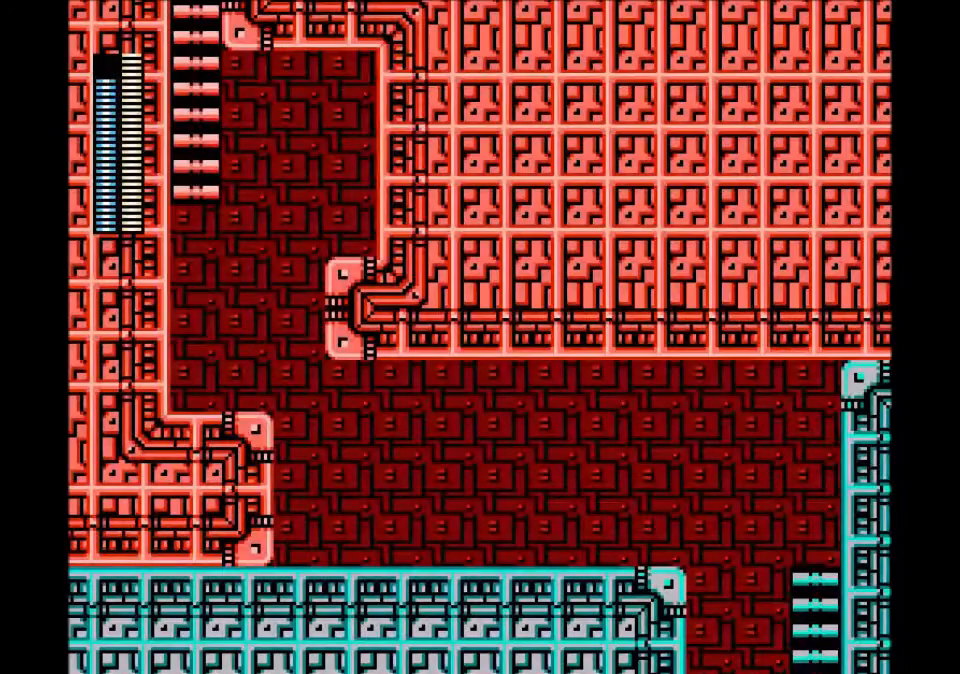
{"buttons": [], "events": [[134, "R1", "down"], [267, "R1", "up"]]}
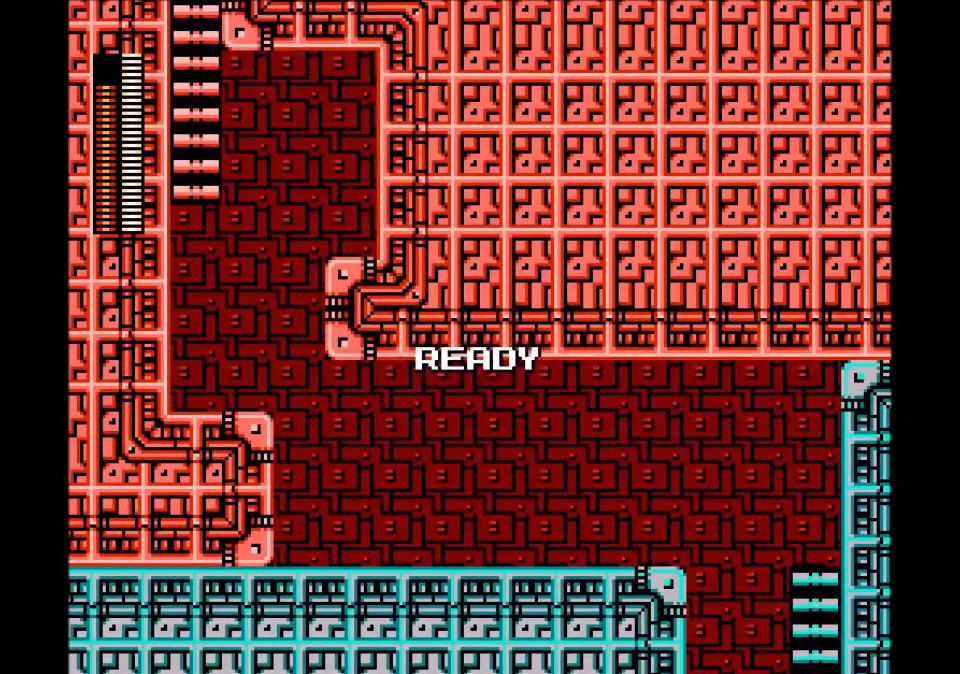
{"buttons": ["DPAD_LEFT"], "events": [[400, "DPAD_LEFT", "down"]]}
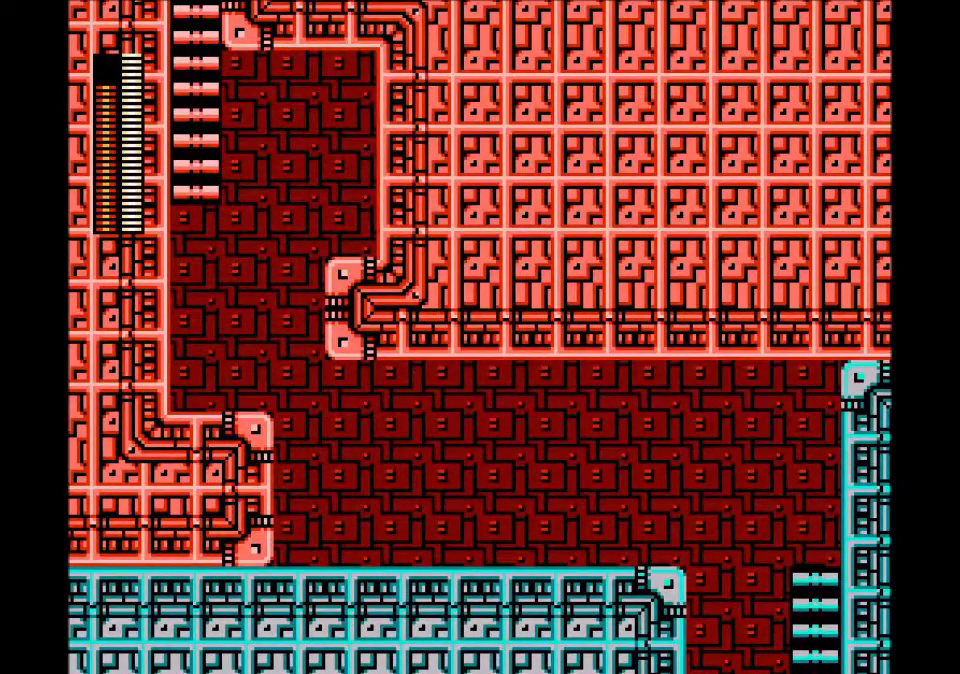
{"buttons": ["DPAD_LEFT"], "events": []}
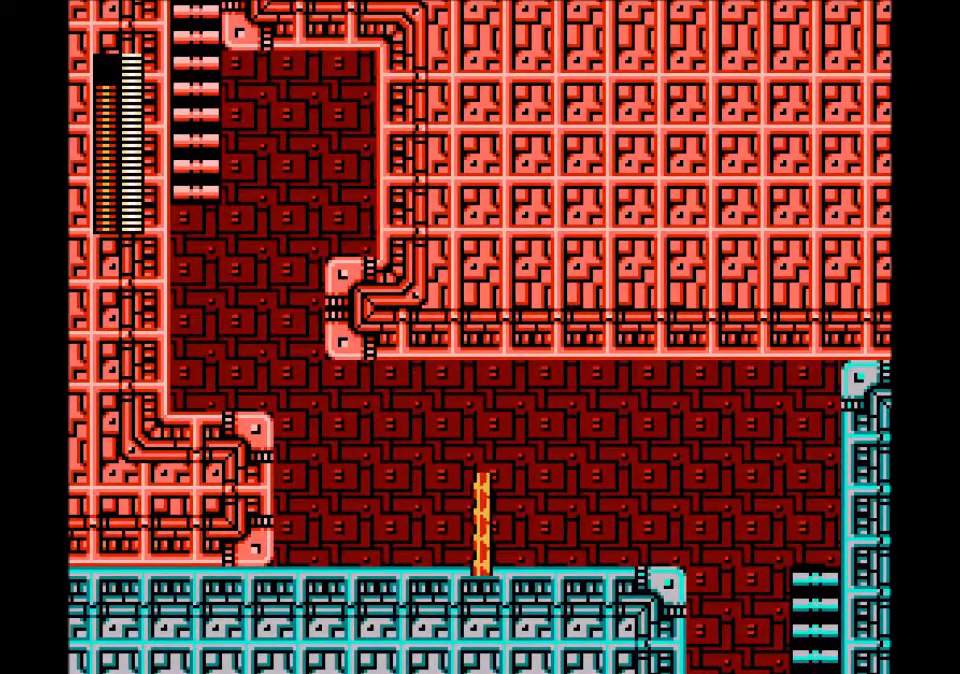
{"buttons": ["B", "DPAD_LEFT"], "events": [[233, "B", "down"], [233, "C", "down"], [433, "C", "up"]]}
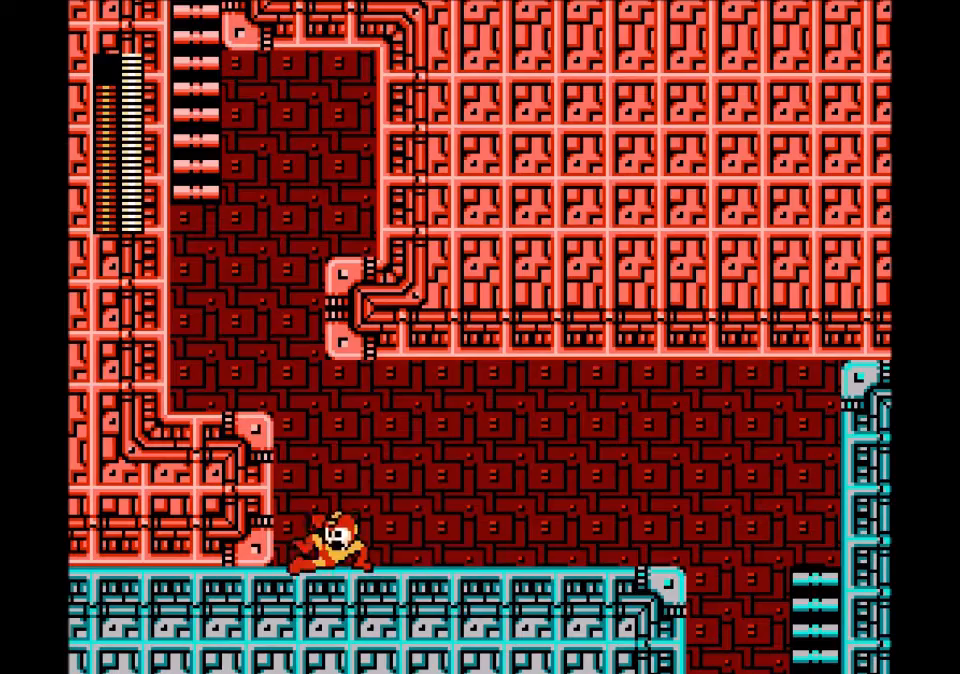
{"buttons": ["B", "DPAD_LEFT"], "events": []}
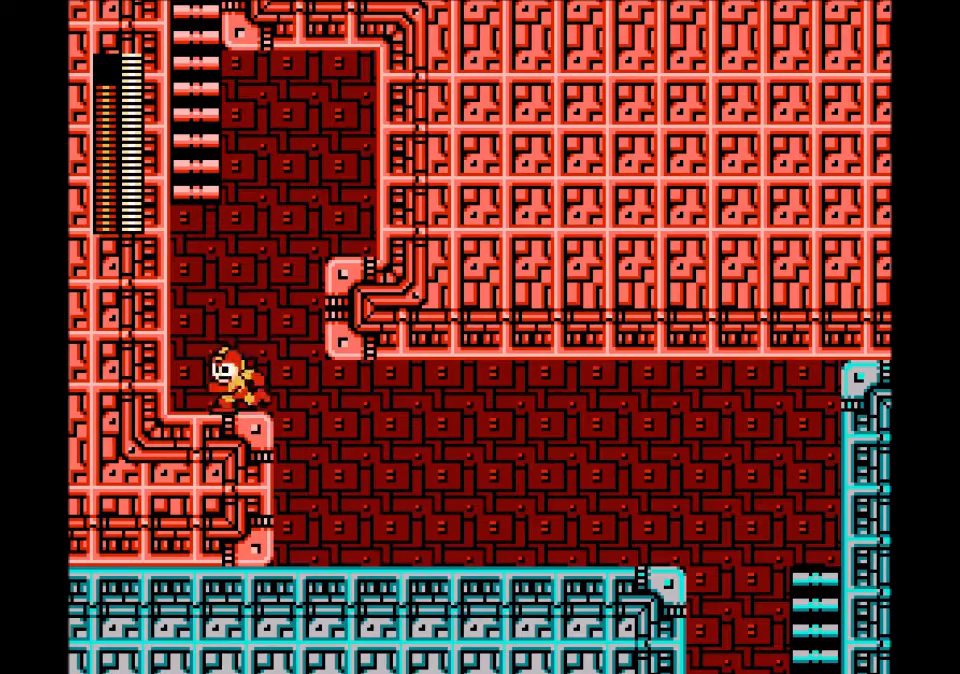
{"buttons": ["DPAD_UP"], "events": [[200, "DPAD_UP", "down"], [233, "DPAD_LEFT", "up"], [267, "DPAD_RIGHT", "down"], [333, "B", "up"], [400, "DPAD_RIGHT", "up"]]}
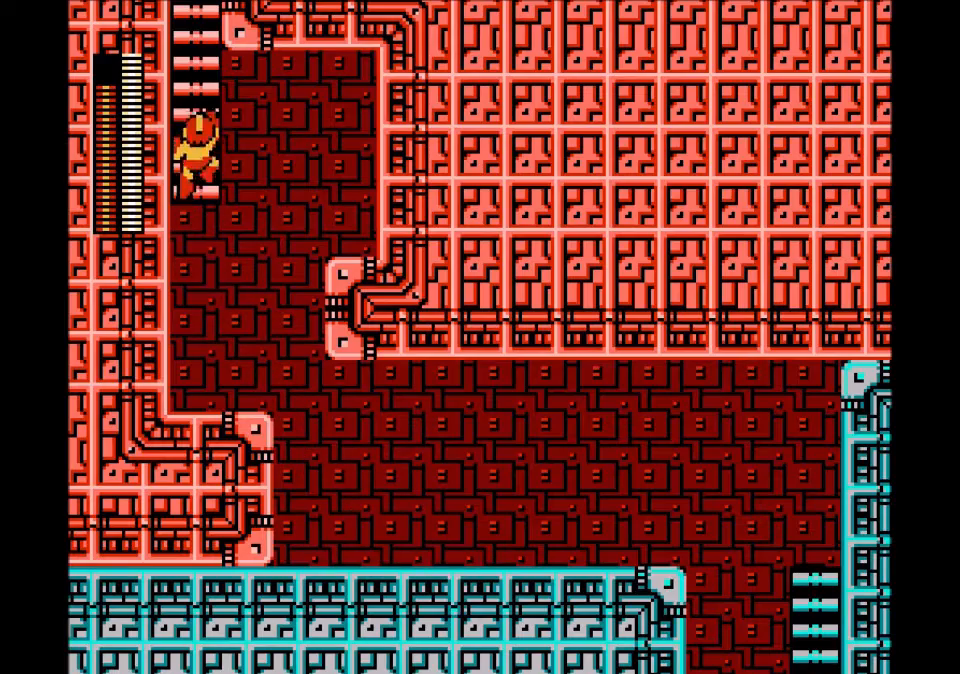
{"buttons": ["DPAD_UP"], "events": []}
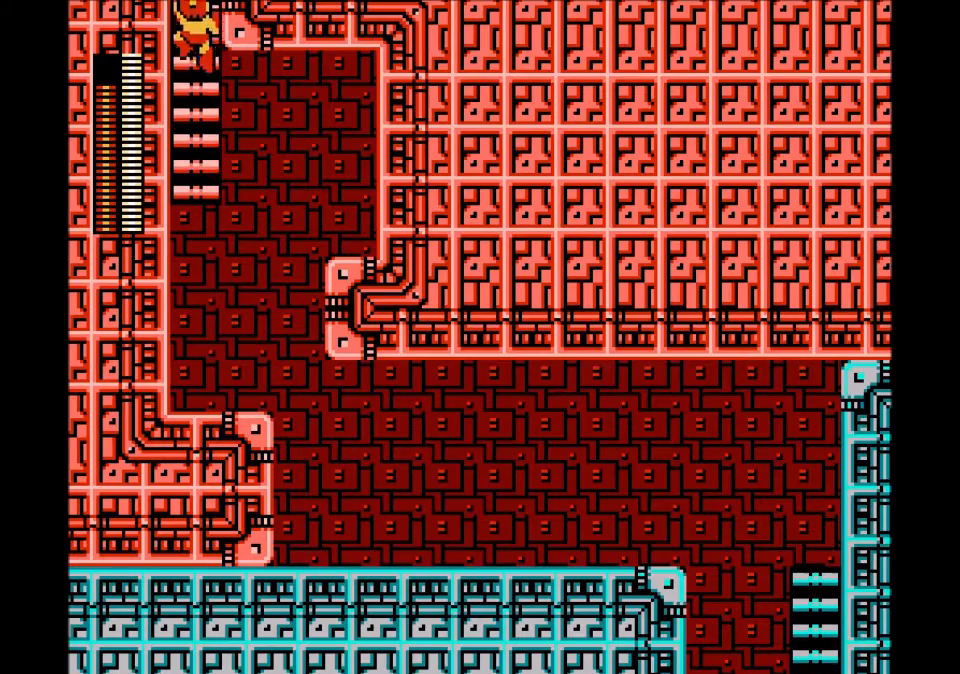
{"buttons": ["DPAD_UP"], "events": []}